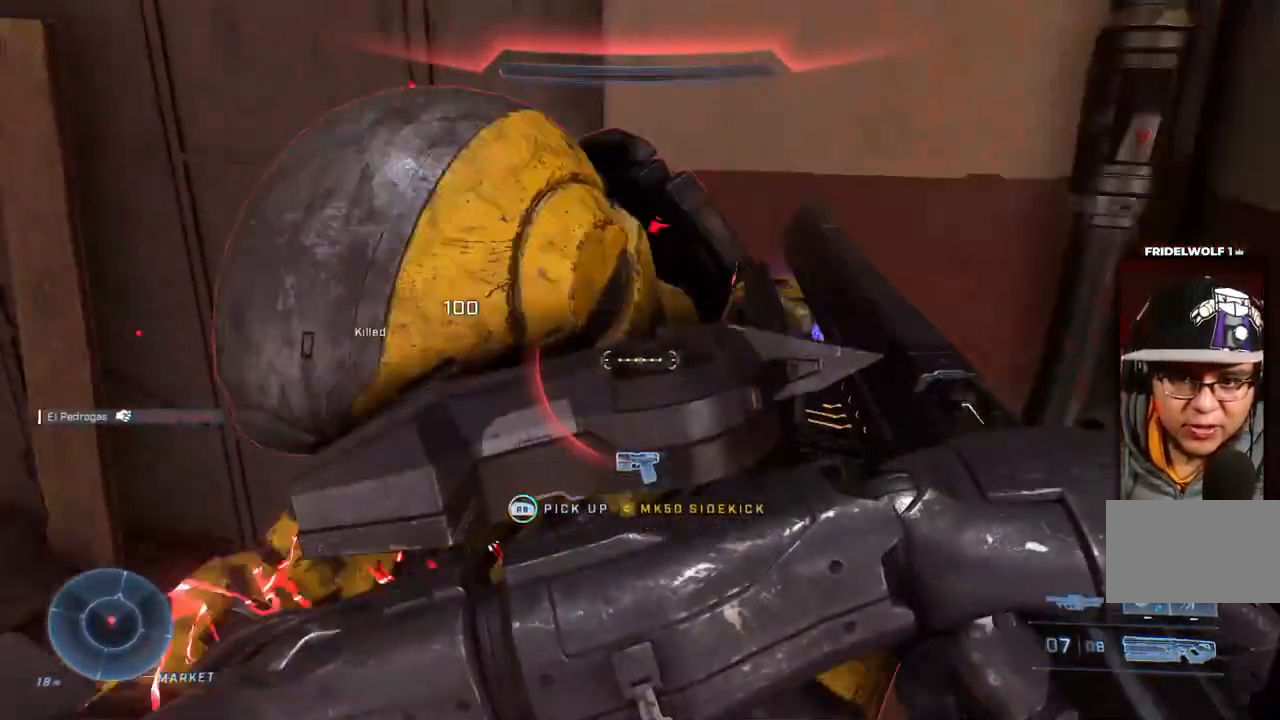
Gameplay with a controller (Xbox layout); each line is a JSON object with the inputs held at the frame after it (dt_ms = milliseconds from this image to that frame). "events" lists button and stick changes between this image and that frame as [ms after this image, input, new state], when the widget could be followed in between. Not read: DPAD_DOWN DPAD_LEFT DPAD_RIGHT DPAD_UP HOME L2 L3 R1 R2 R3 SELECT START X.
{"dt_ms": 500, "buttons": ["B"], "left_stick": "right", "right_stick": "center", "events": [[33, "B", "up"], [133, "B", "down"], [233, "B", "up"], [317, "B", "down"], [383, "left_stick", "right"], [400, "B", "up"], [467, "B", "down"]]}
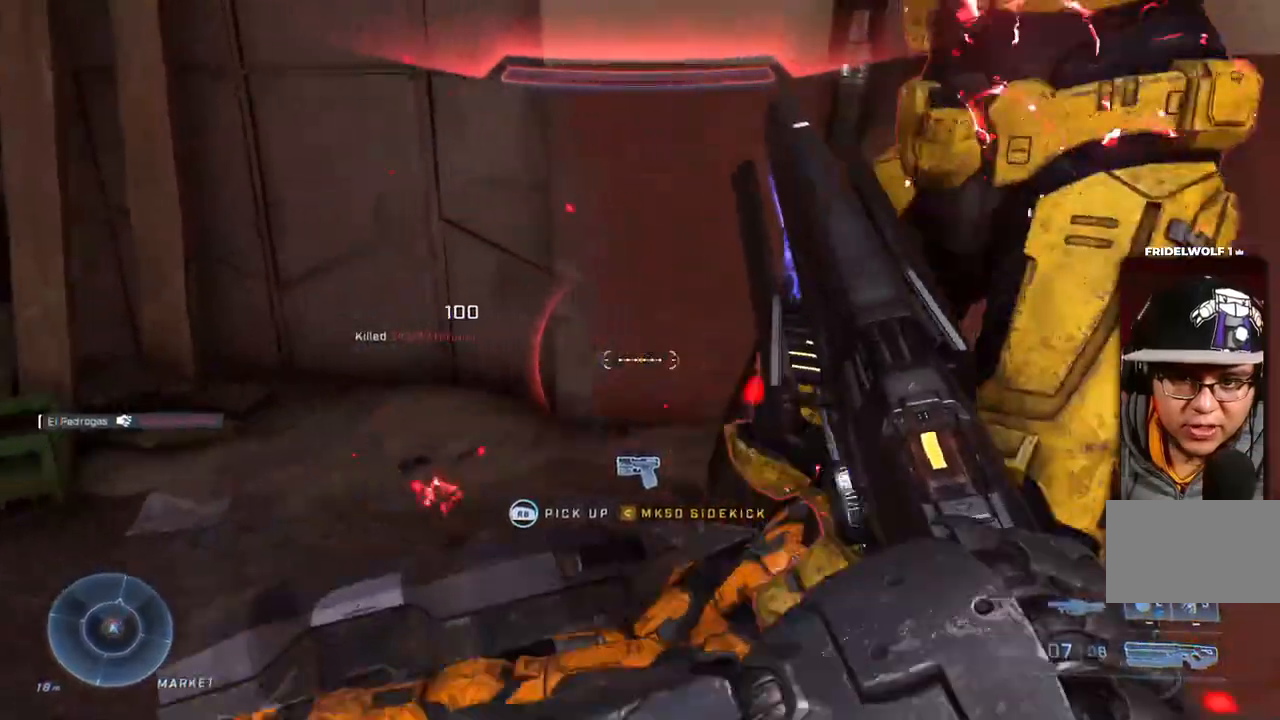
{"dt_ms": 1000, "buttons": [], "left_stick": "up", "right_stick": "center"}
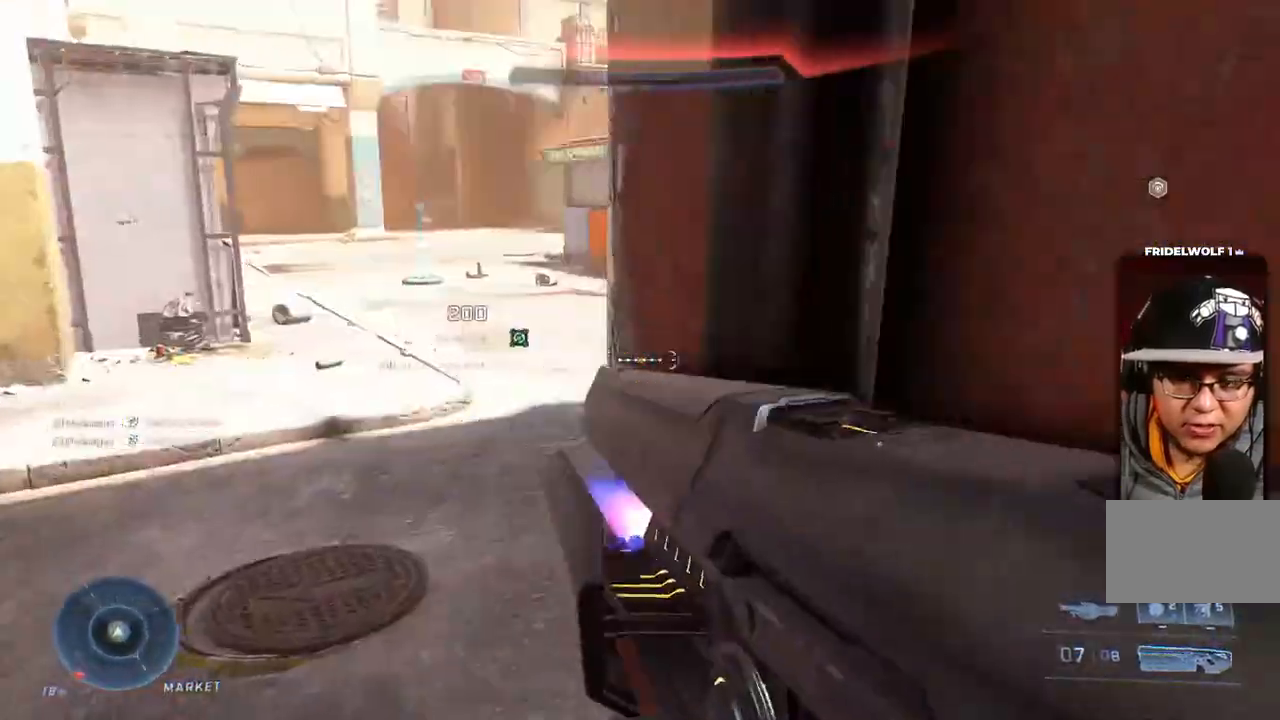
{"dt_ms": 500, "buttons": ["Y"], "left_stick": "up", "right_stick": "center", "events": [[167, "right_stick", "left"], [267, "right_stick", "center"], [383, "Y", "down"]]}
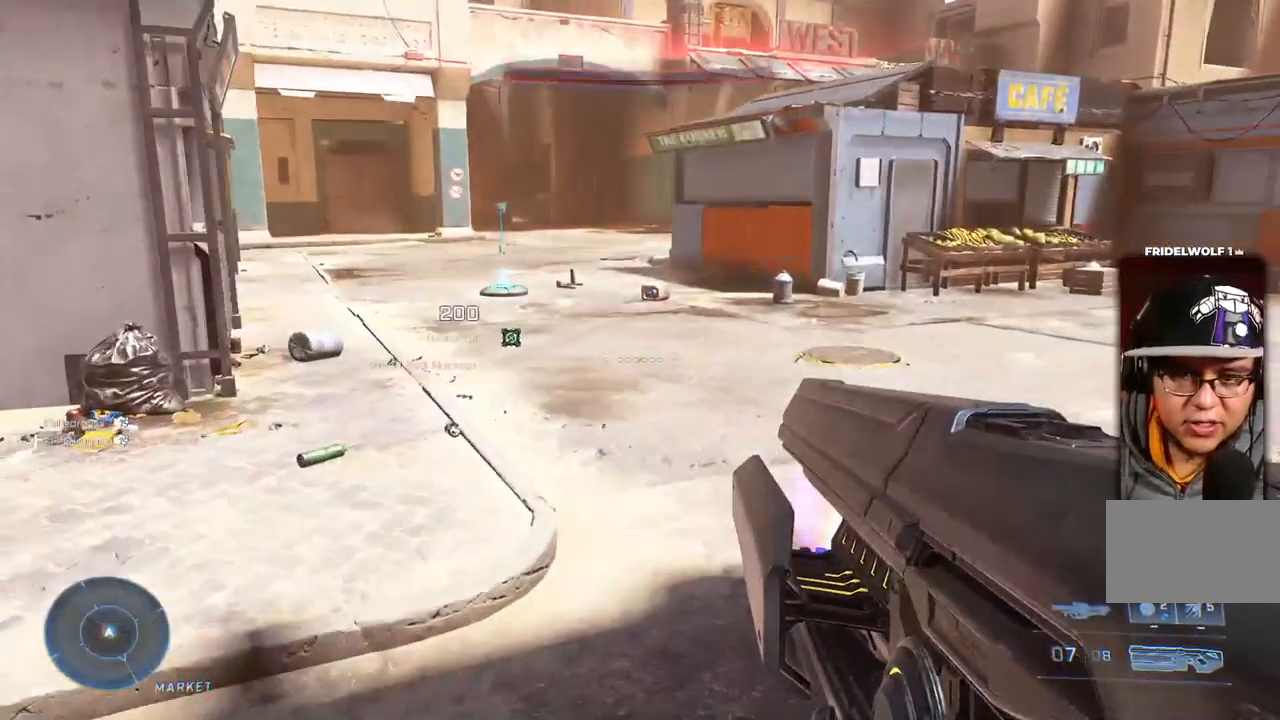
{"dt_ms": 1000, "buttons": [], "left_stick": "up", "right_stick": "up-left"}